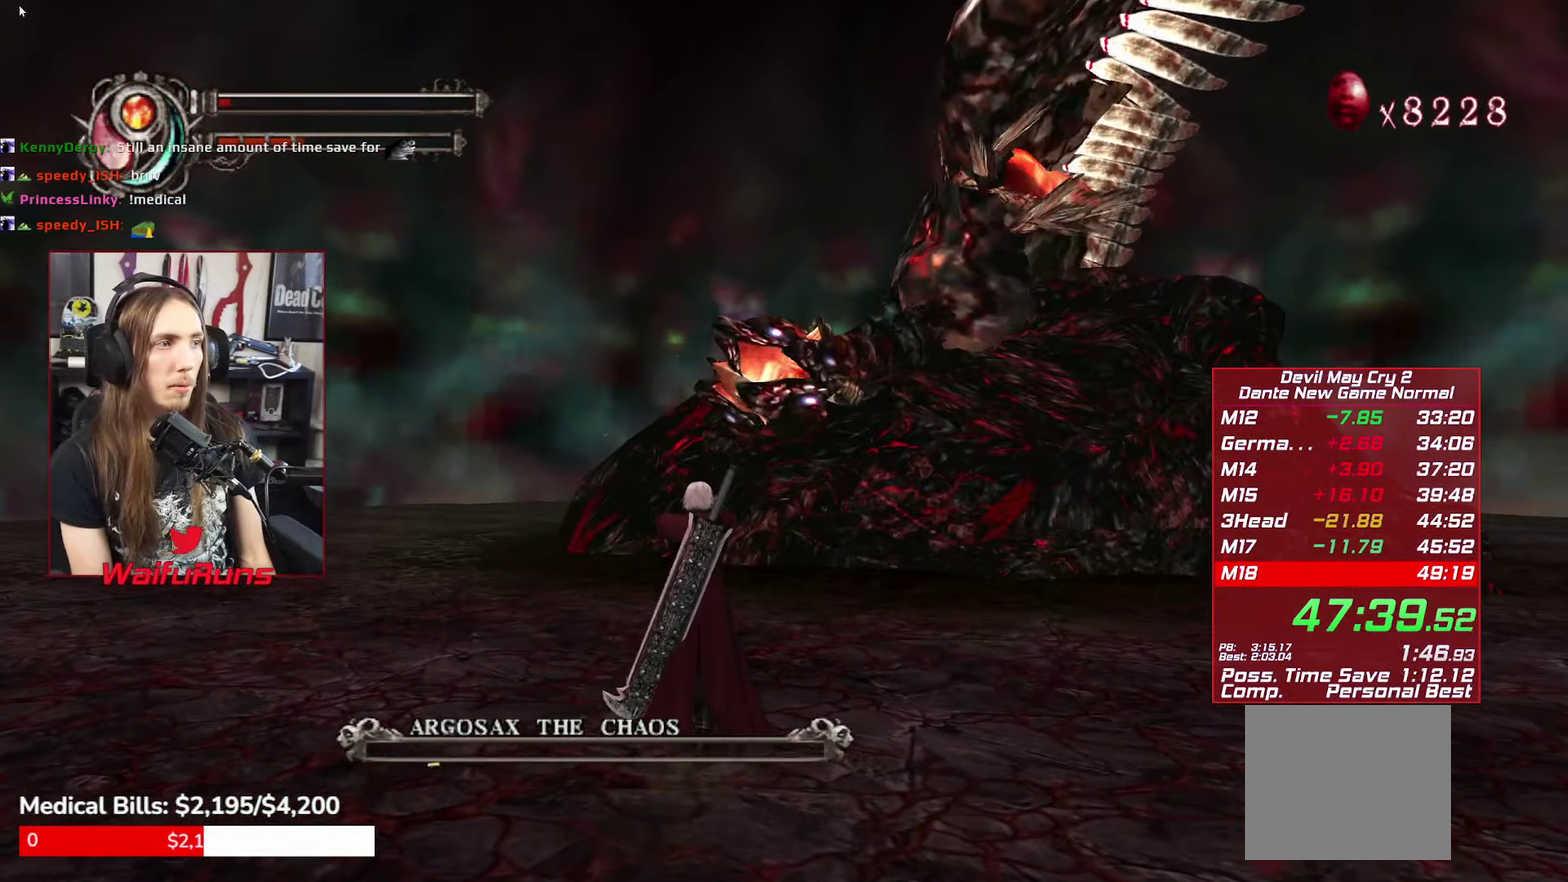
Gameplay with a controller (Xbox layout); each line is a JSON object with the inputs held at the frame after it. "events" lists button and stick changes between this image and that frame as [ms after this image, input, new state], when the widget could be followed in between. This overlay highlights the sticks when they move; stick clicks (L3 R3) are not distinguishable. Not read: HOME L3 R3 SELECT.
{"buttons": ["R1"], "left_stick": "up", "right_stick": "center", "events": []}
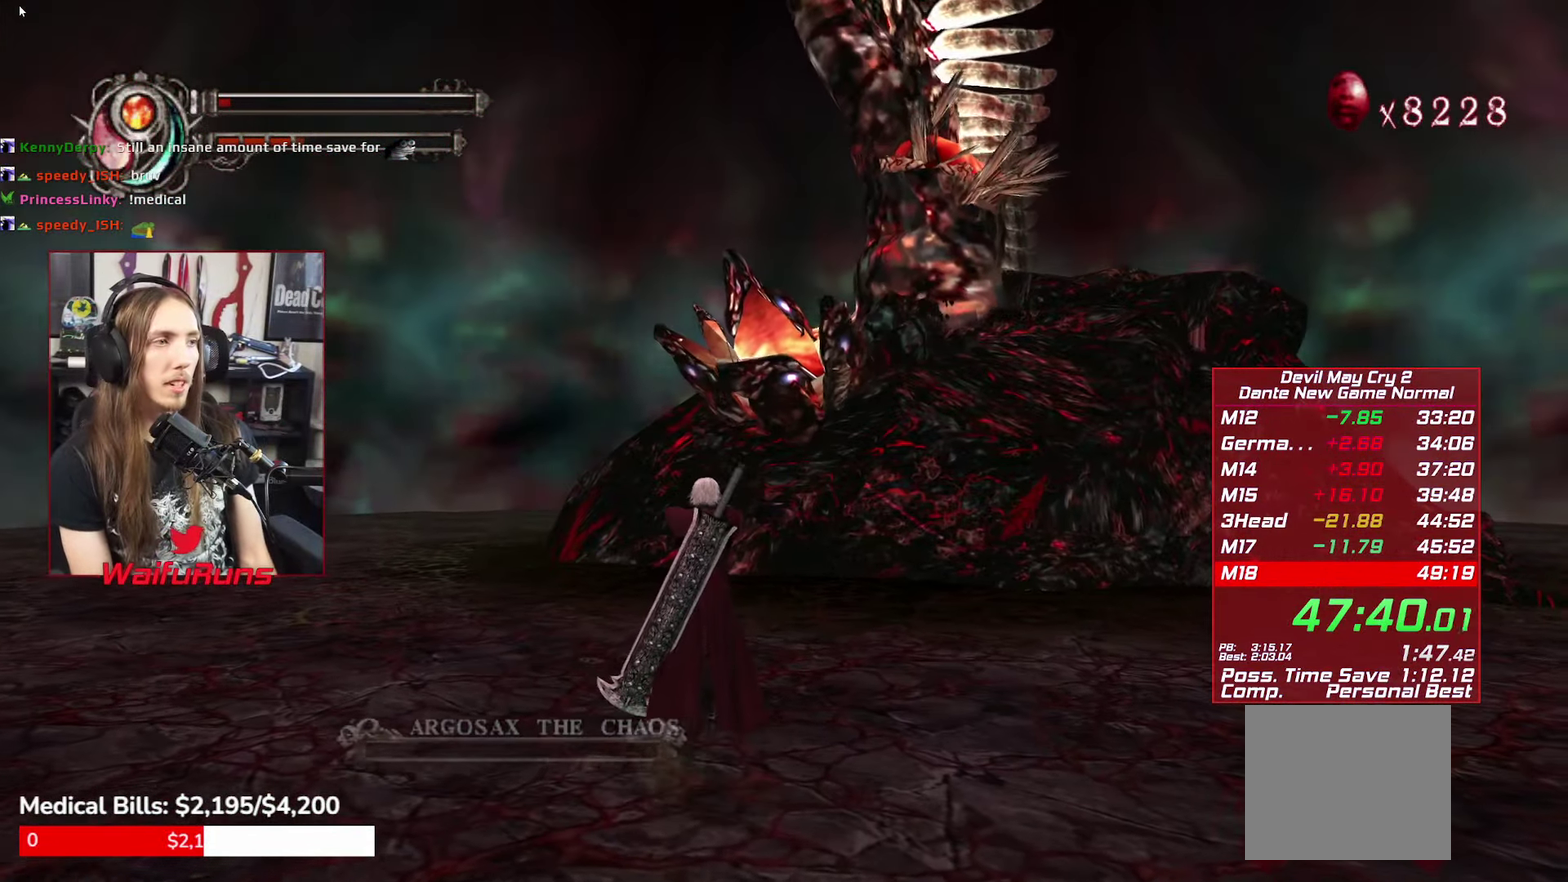
{"buttons": ["R1"], "left_stick": "up", "right_stick": "center", "events": []}
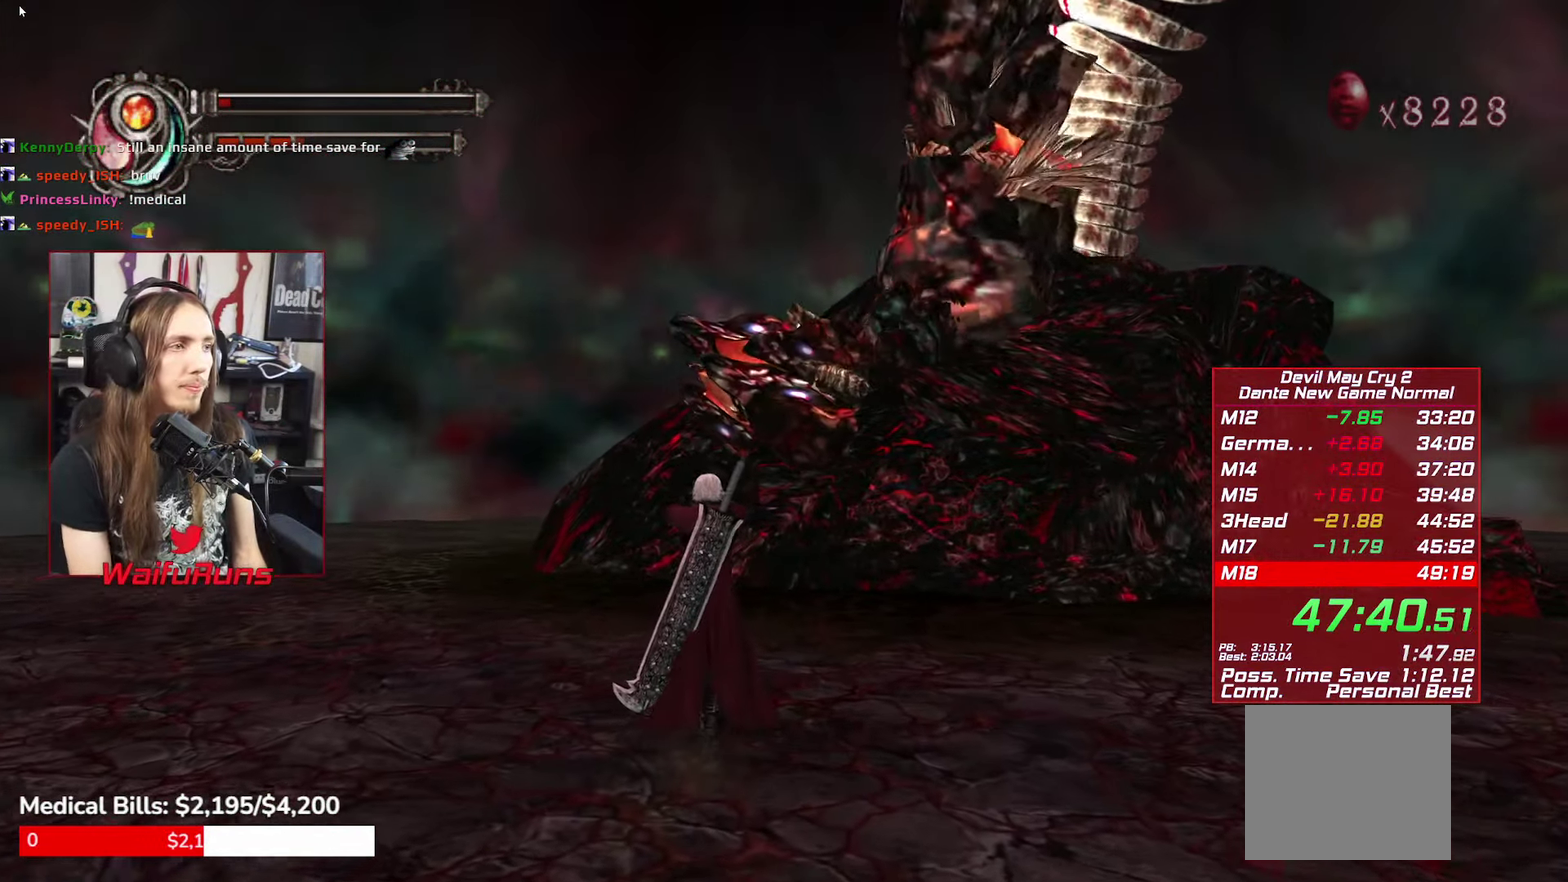
{"buttons": ["R1"], "left_stick": "center", "right_stick": "center", "events": [[266, "left_stick", "center"]]}
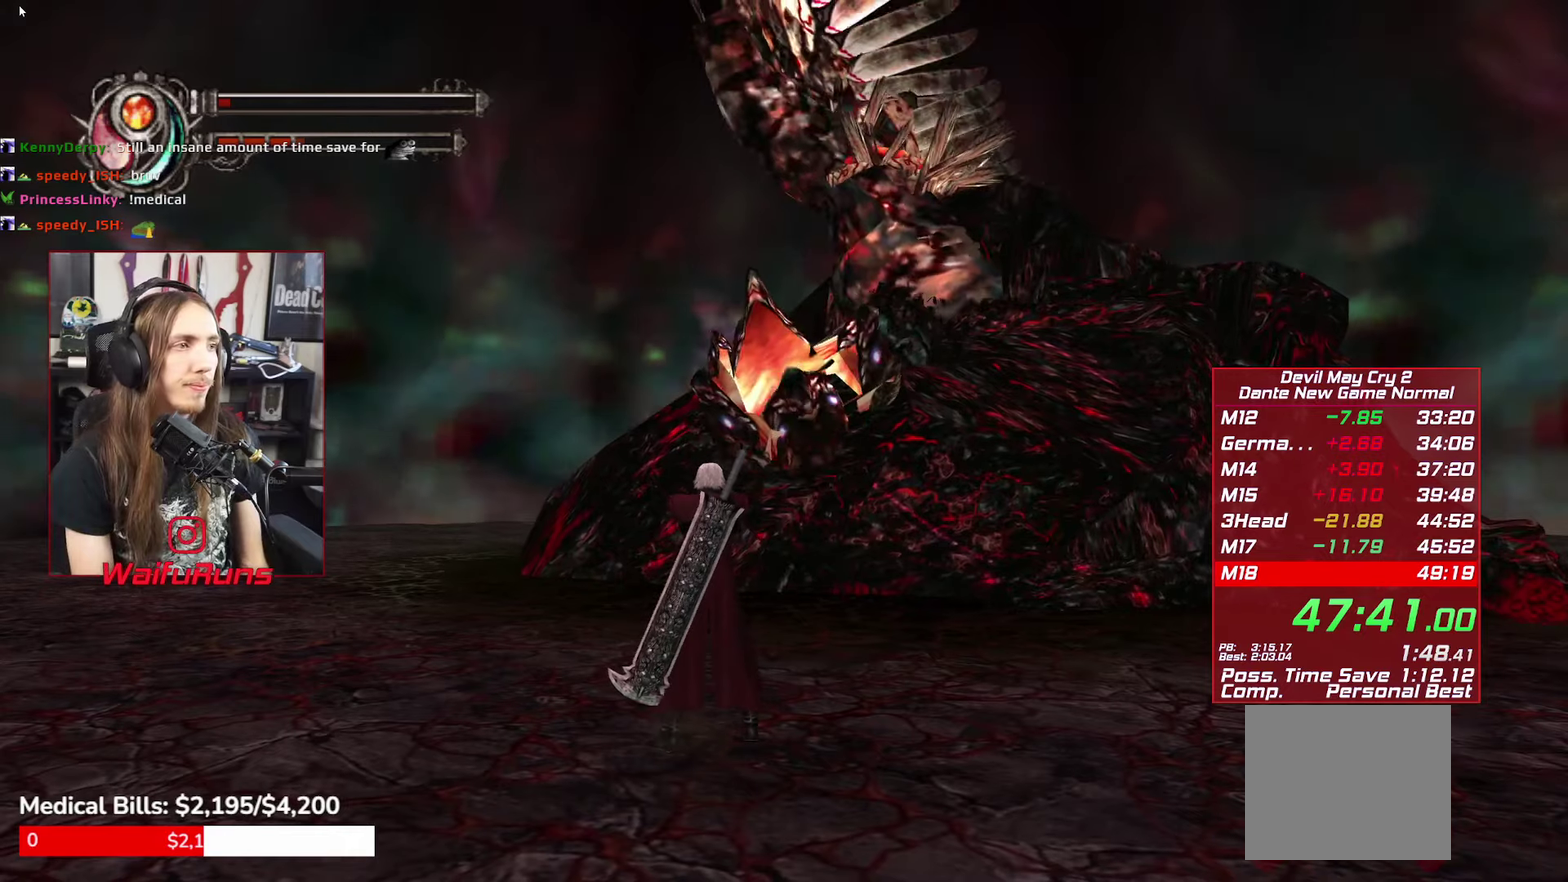
{"buttons": ["R1"], "left_stick": "center", "right_stick": "center", "events": []}
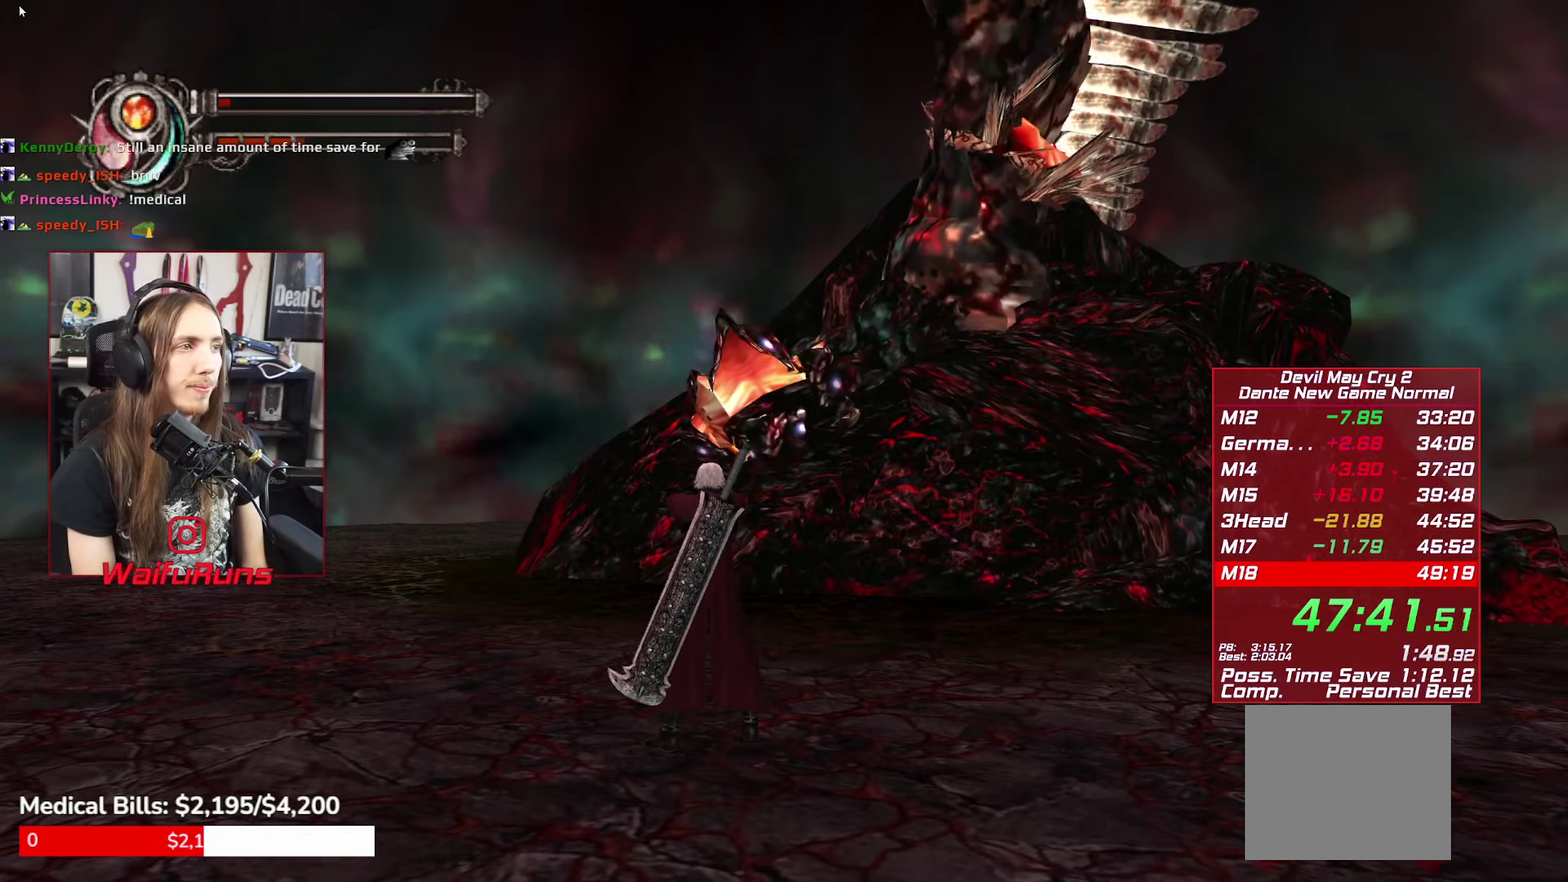
{"buttons": ["R1"], "left_stick": "center", "right_stick": "center", "events": []}
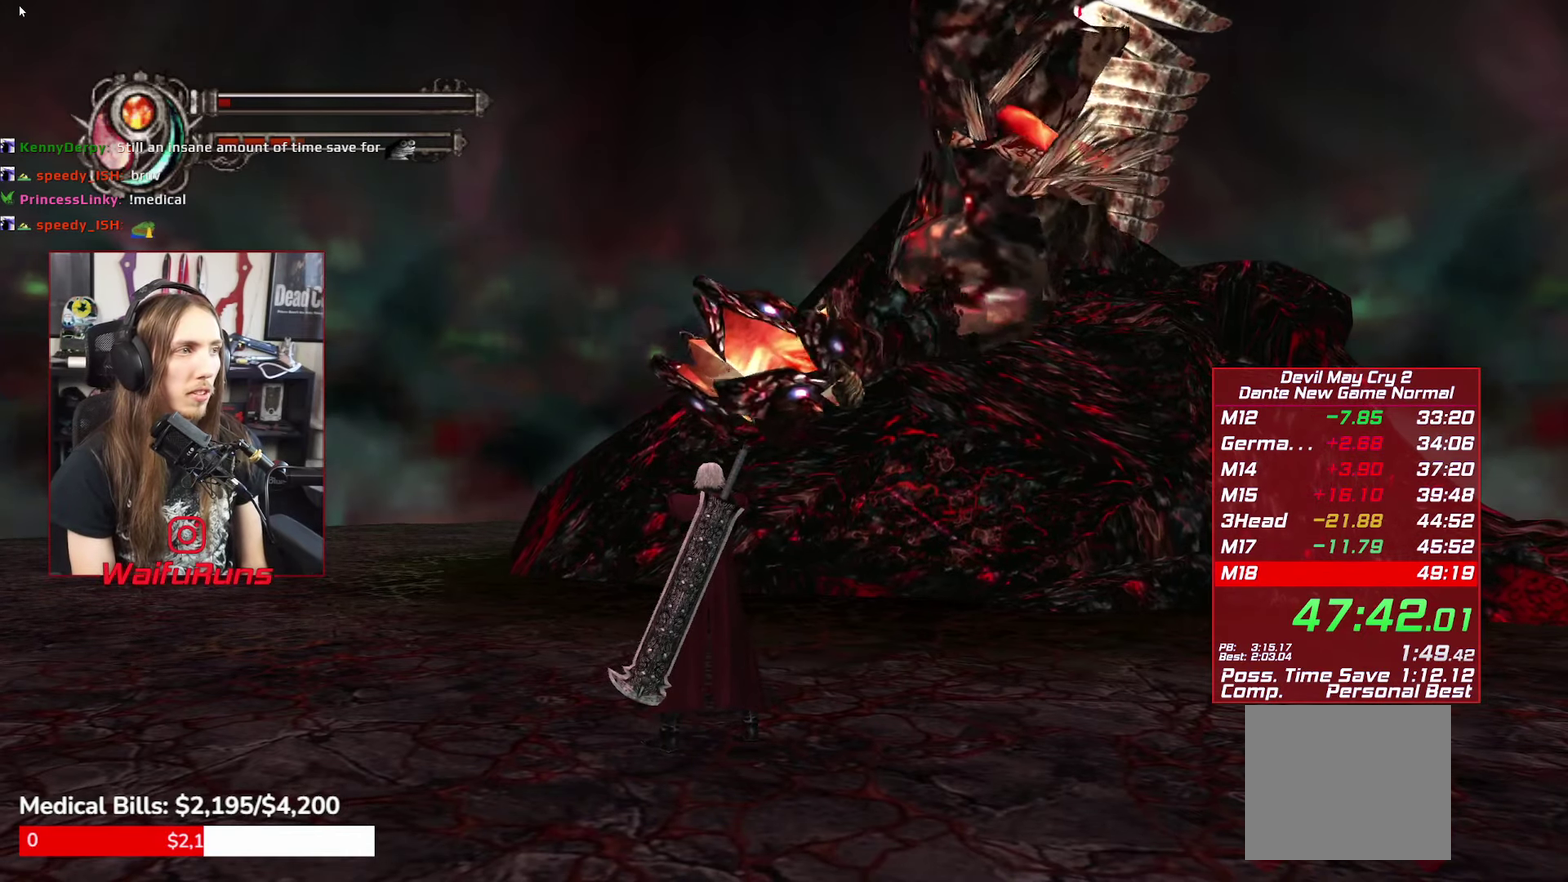
{"buttons": ["R1"], "left_stick": "center", "right_stick": "center", "events": []}
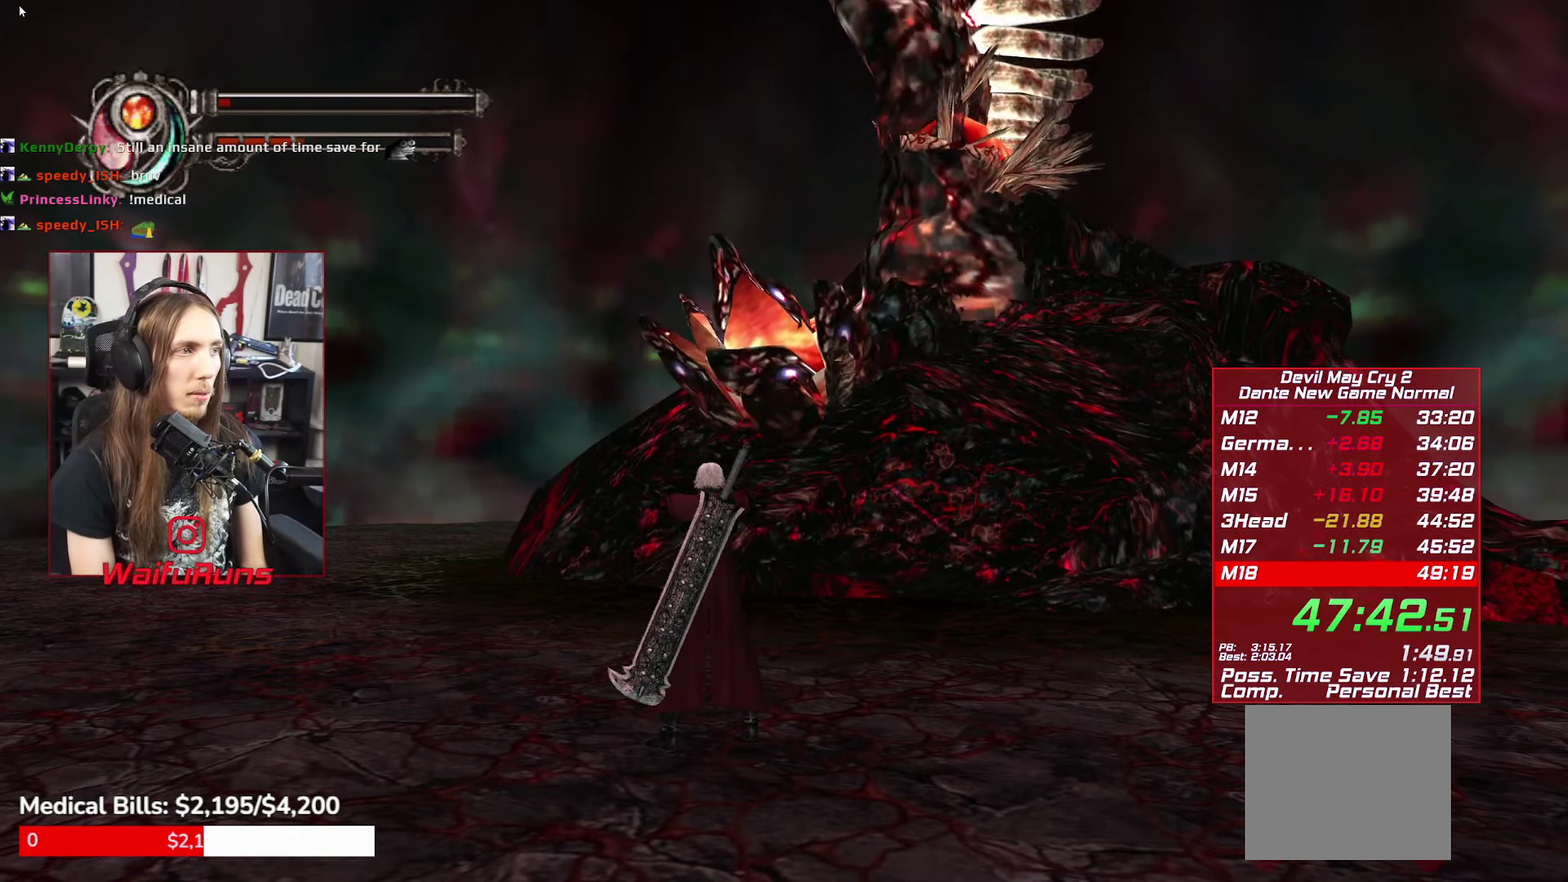
{"buttons": ["R1"], "left_stick": "center", "right_stick": "center", "events": []}
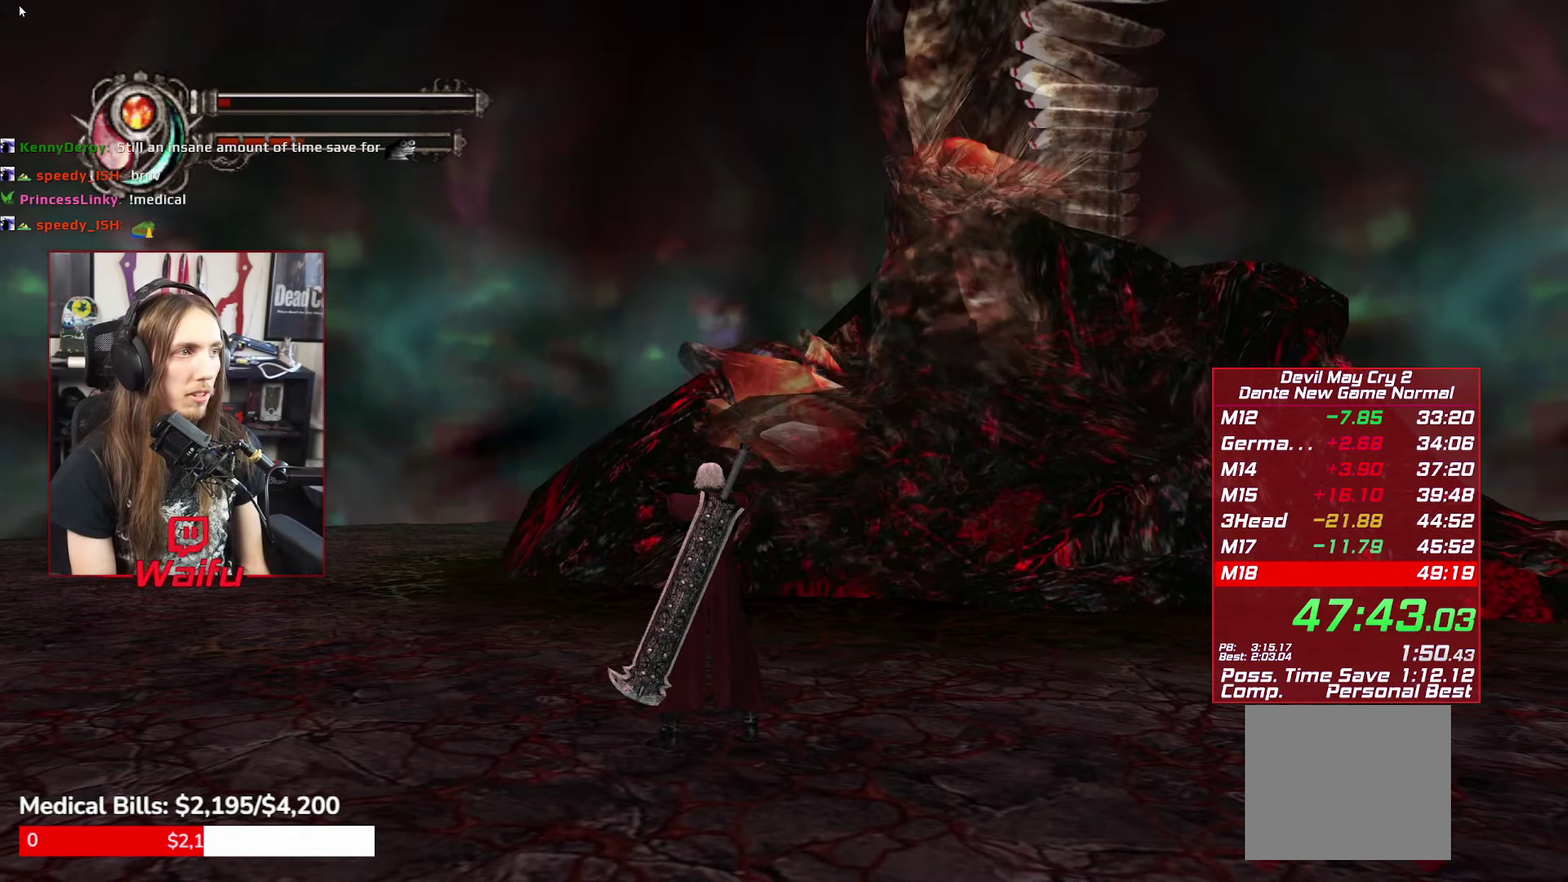
{"buttons": ["R1"], "left_stick": "center", "right_stick": "center", "events": []}
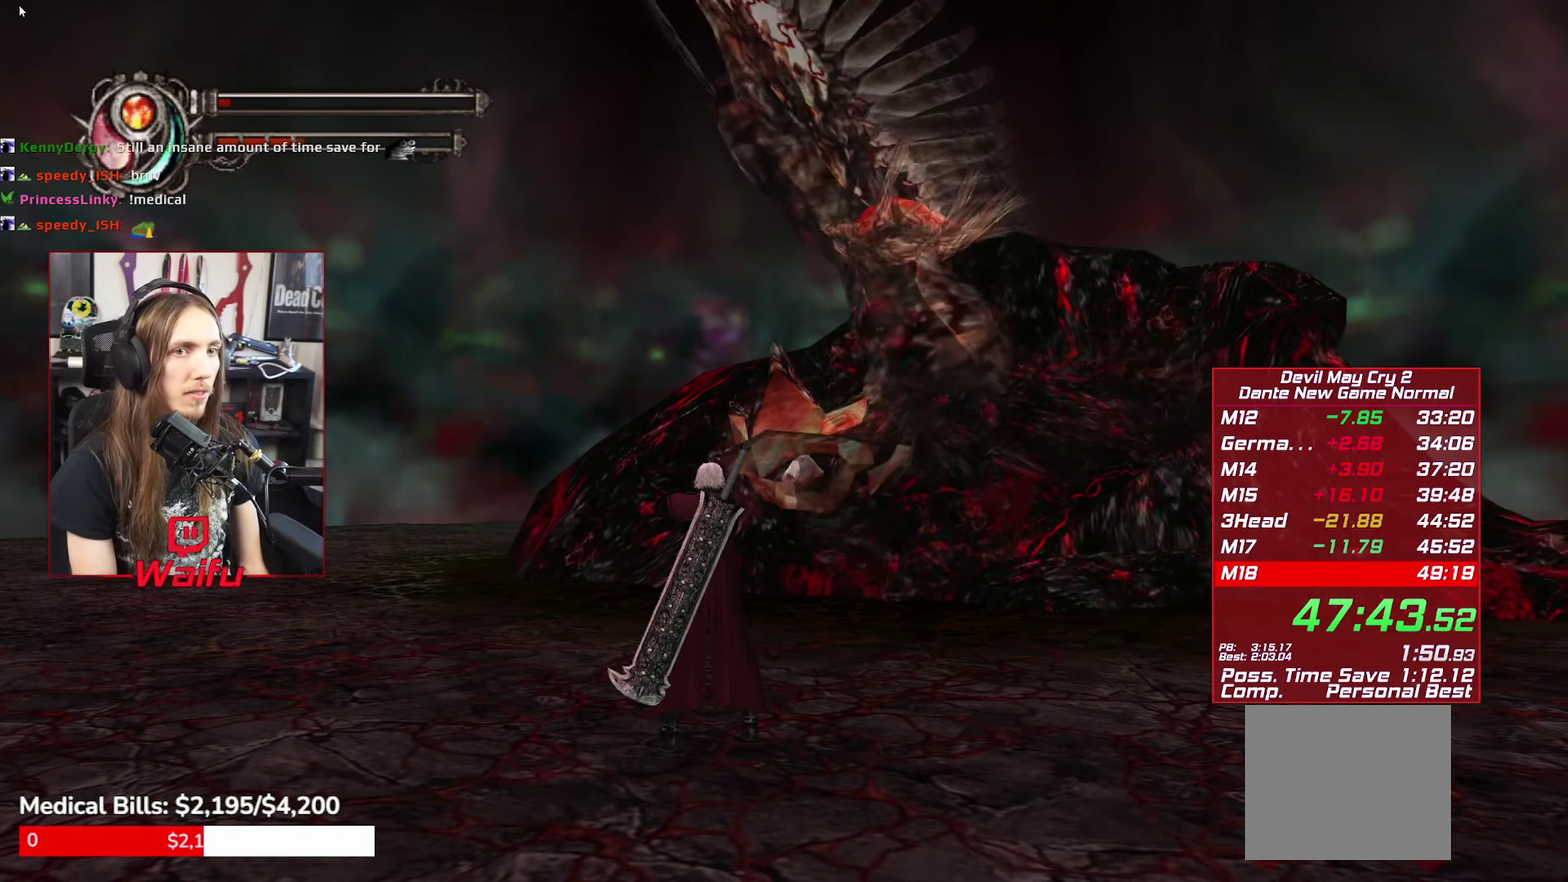
{"buttons": [], "left_stick": "center", "right_stick": "center", "events": [[350, "R1", "up"]]}
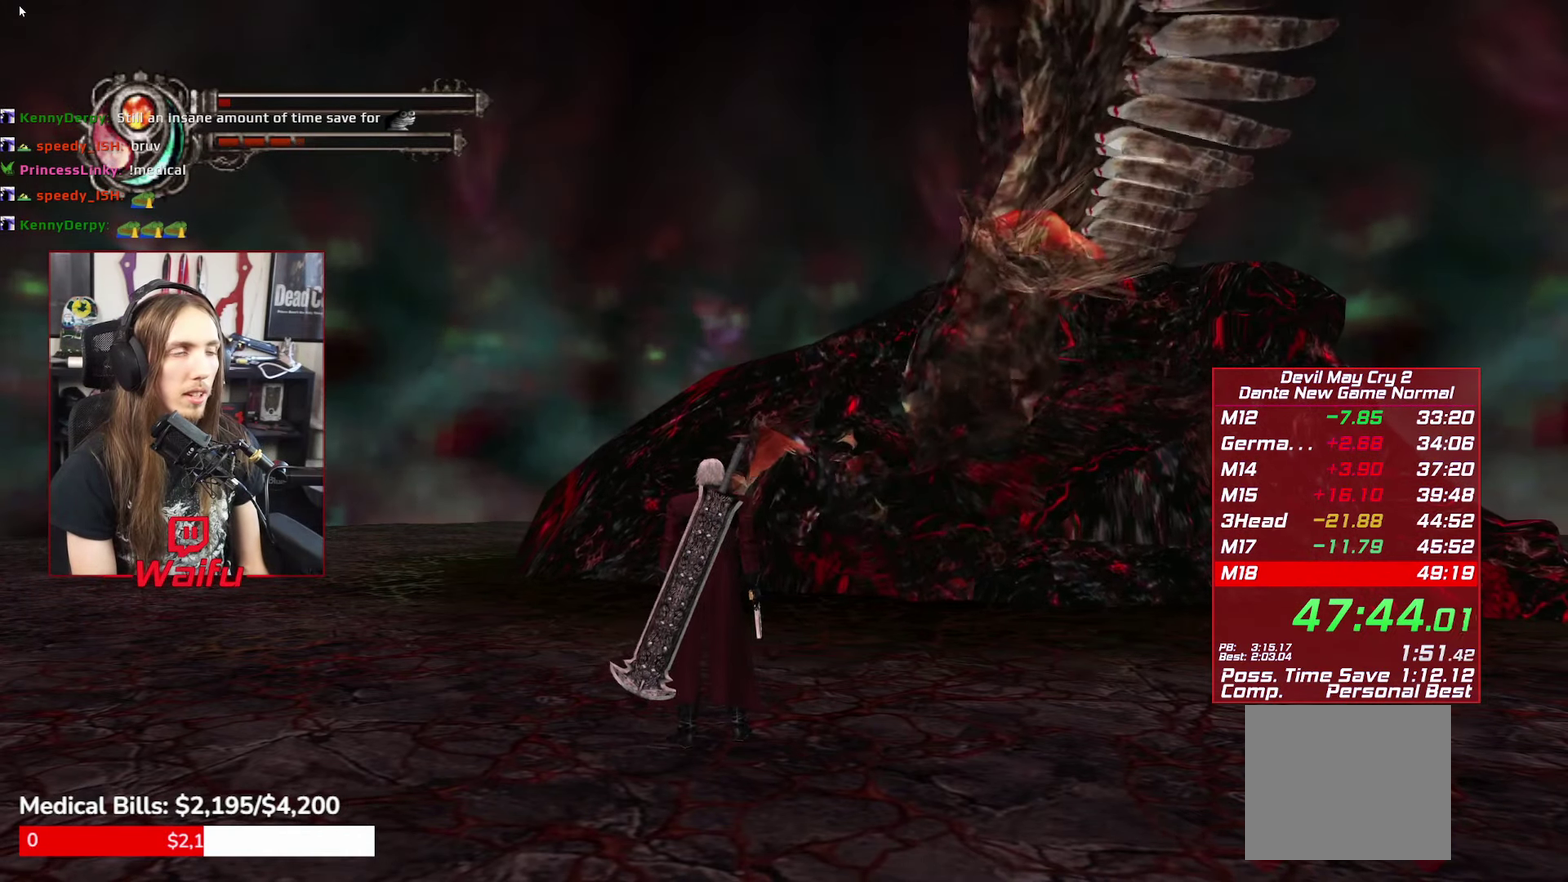
{"buttons": [], "left_stick": "center", "right_stick": "center", "events": []}
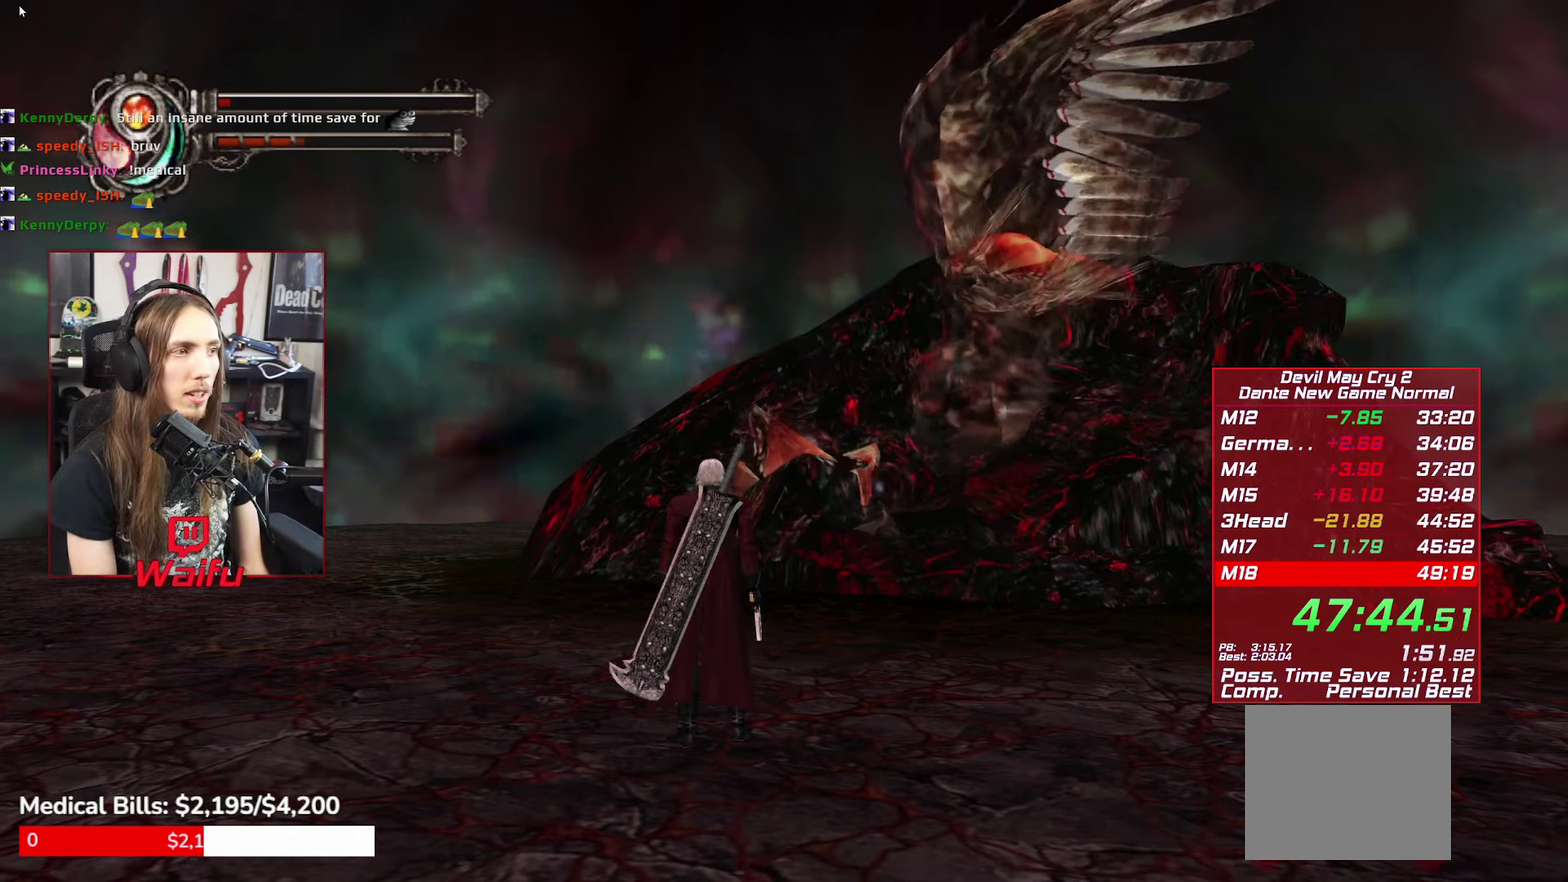
{"buttons": [], "left_stick": "center", "right_stick": "center", "events": []}
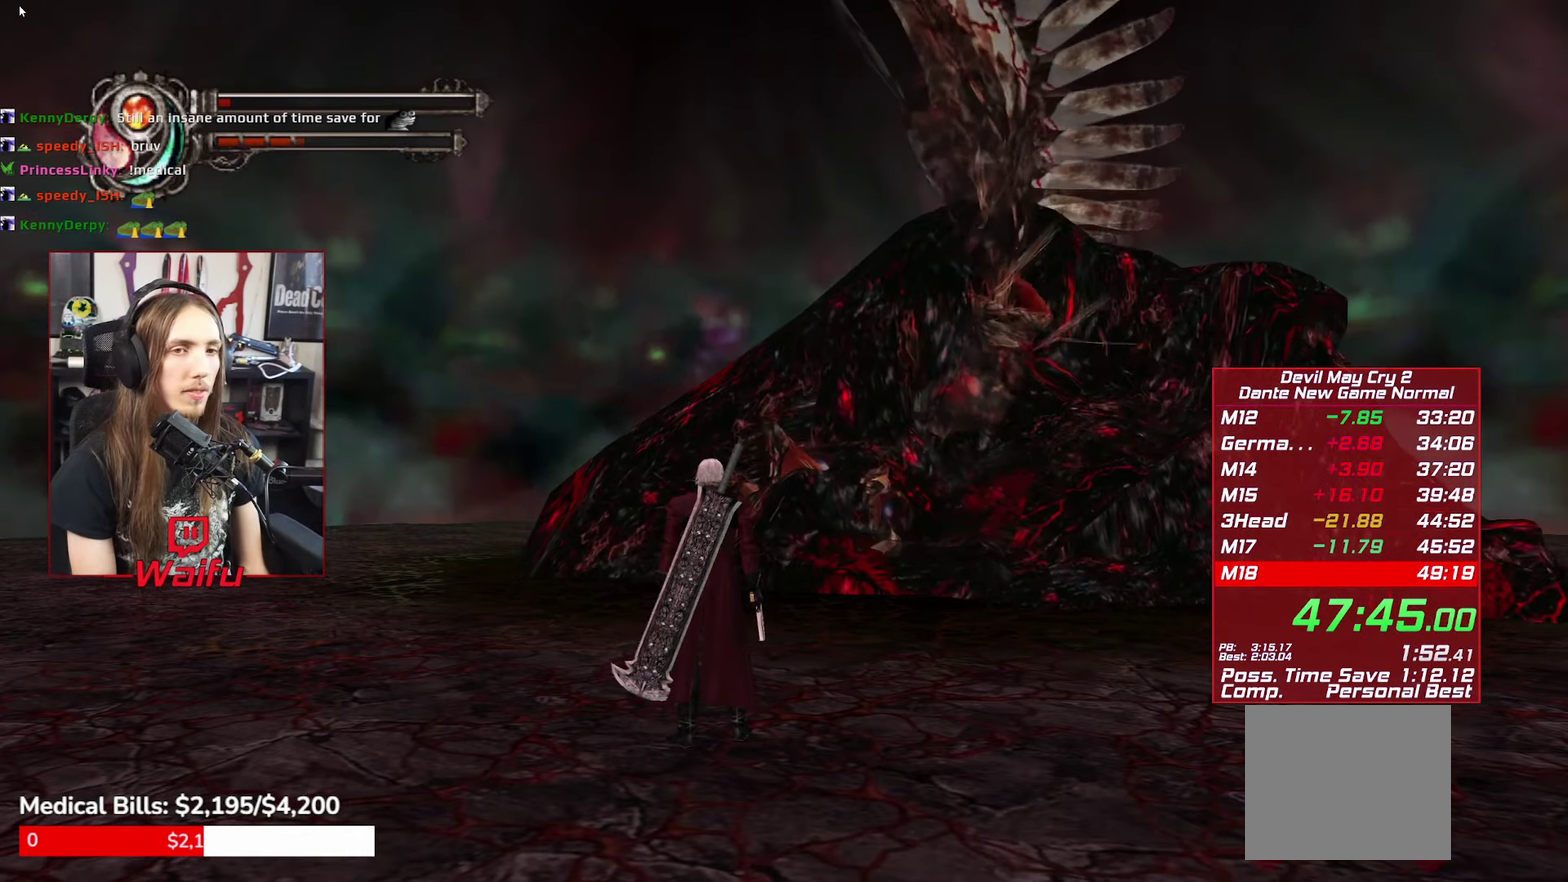
{"buttons": [], "left_stick": "center", "right_stick": "center", "events": []}
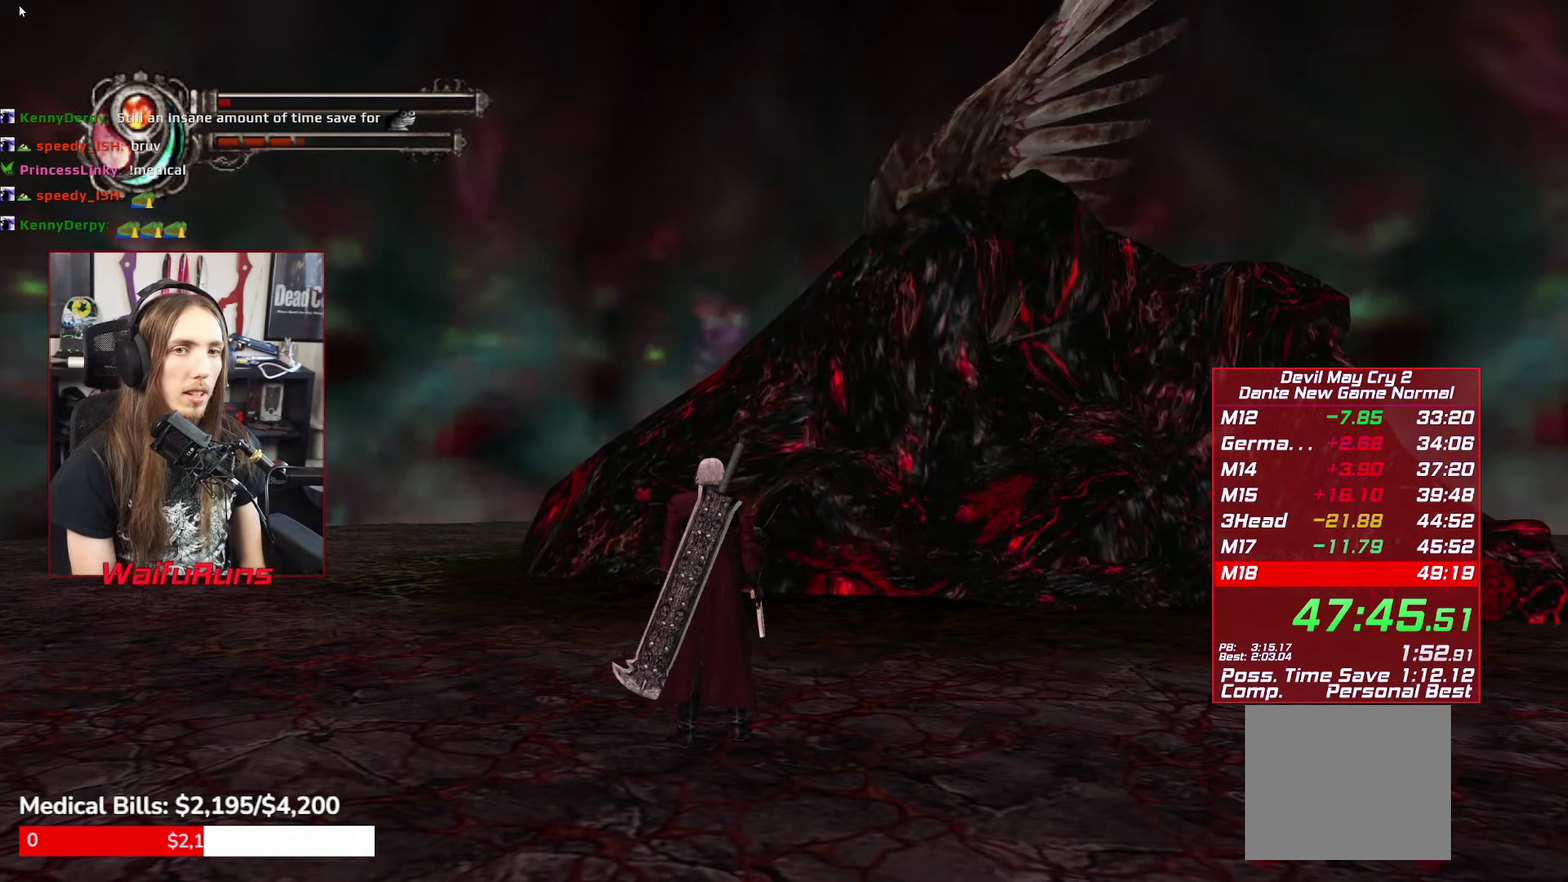
{"buttons": [], "left_stick": "center", "right_stick": "center", "events": []}
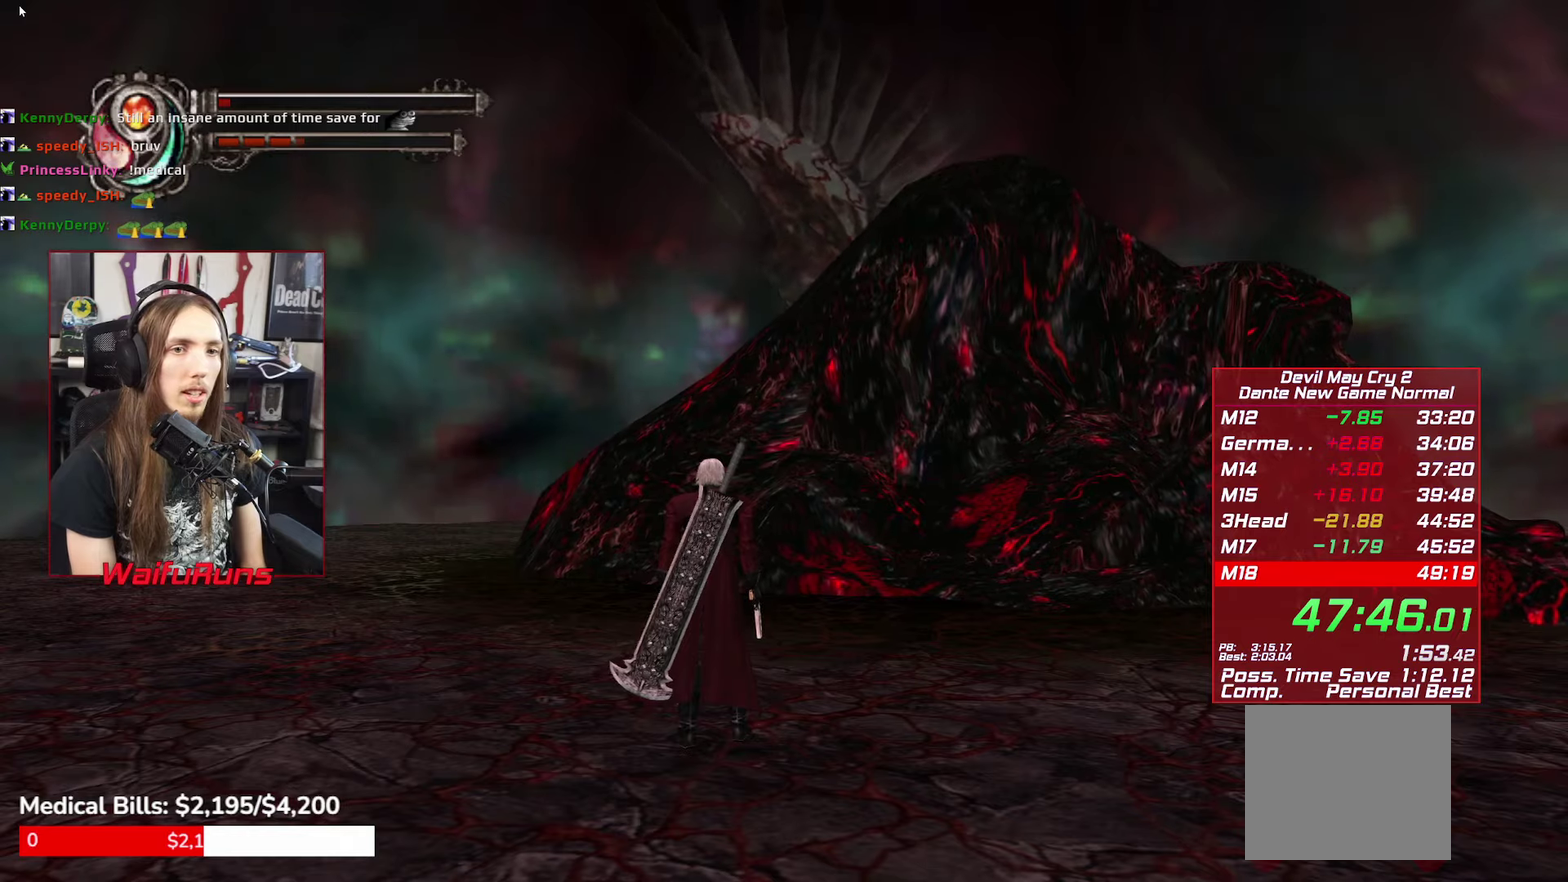
{"buttons": [], "left_stick": "center", "right_stick": "center", "events": []}
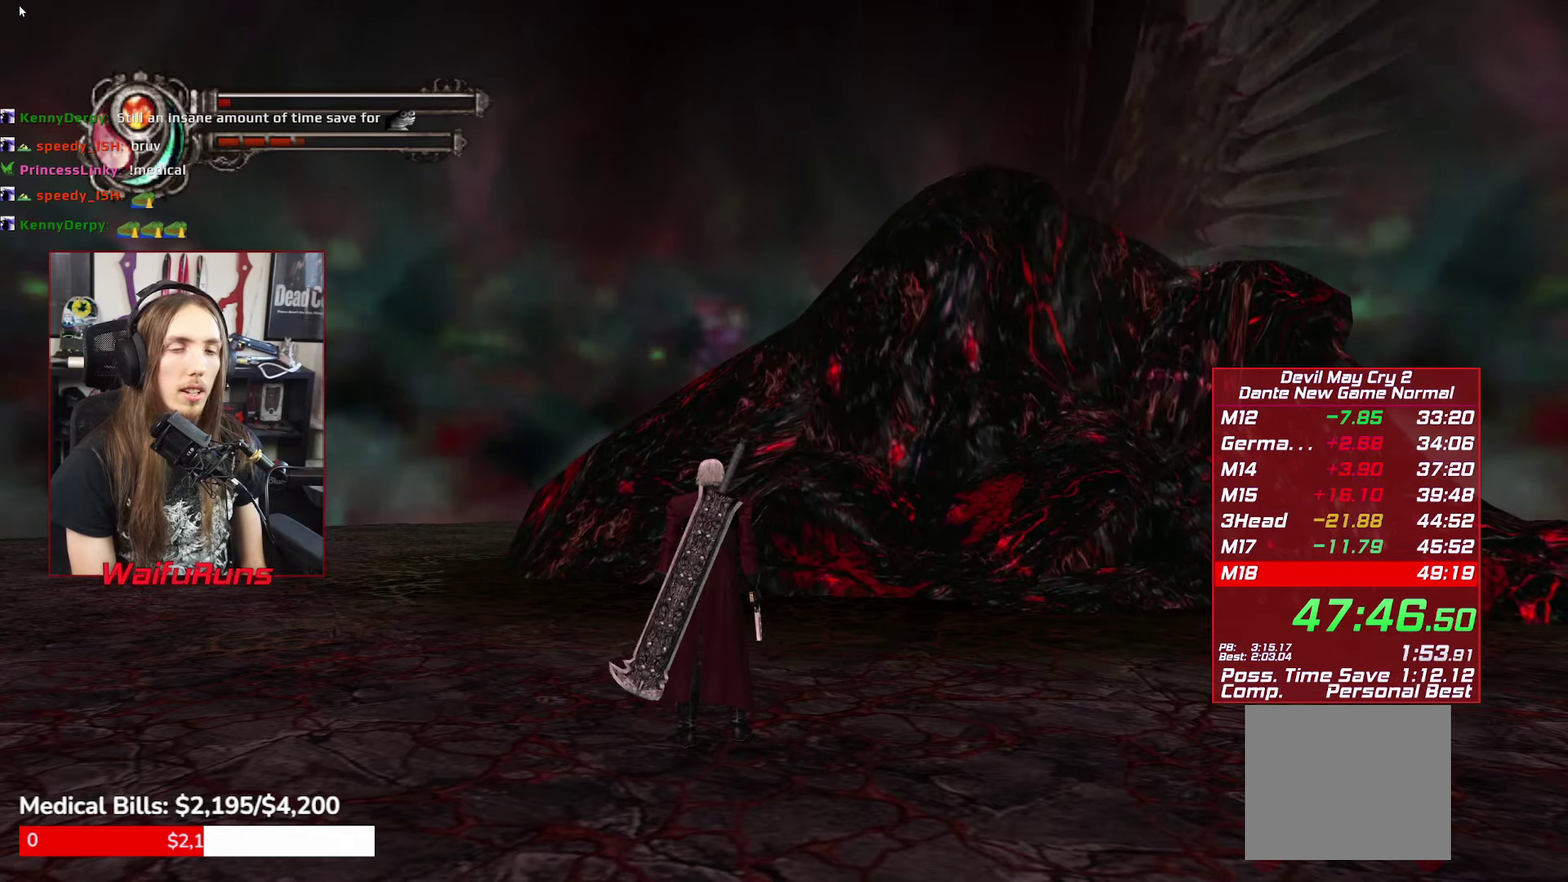
{"buttons": [], "left_stick": "center", "right_stick": "center", "events": []}
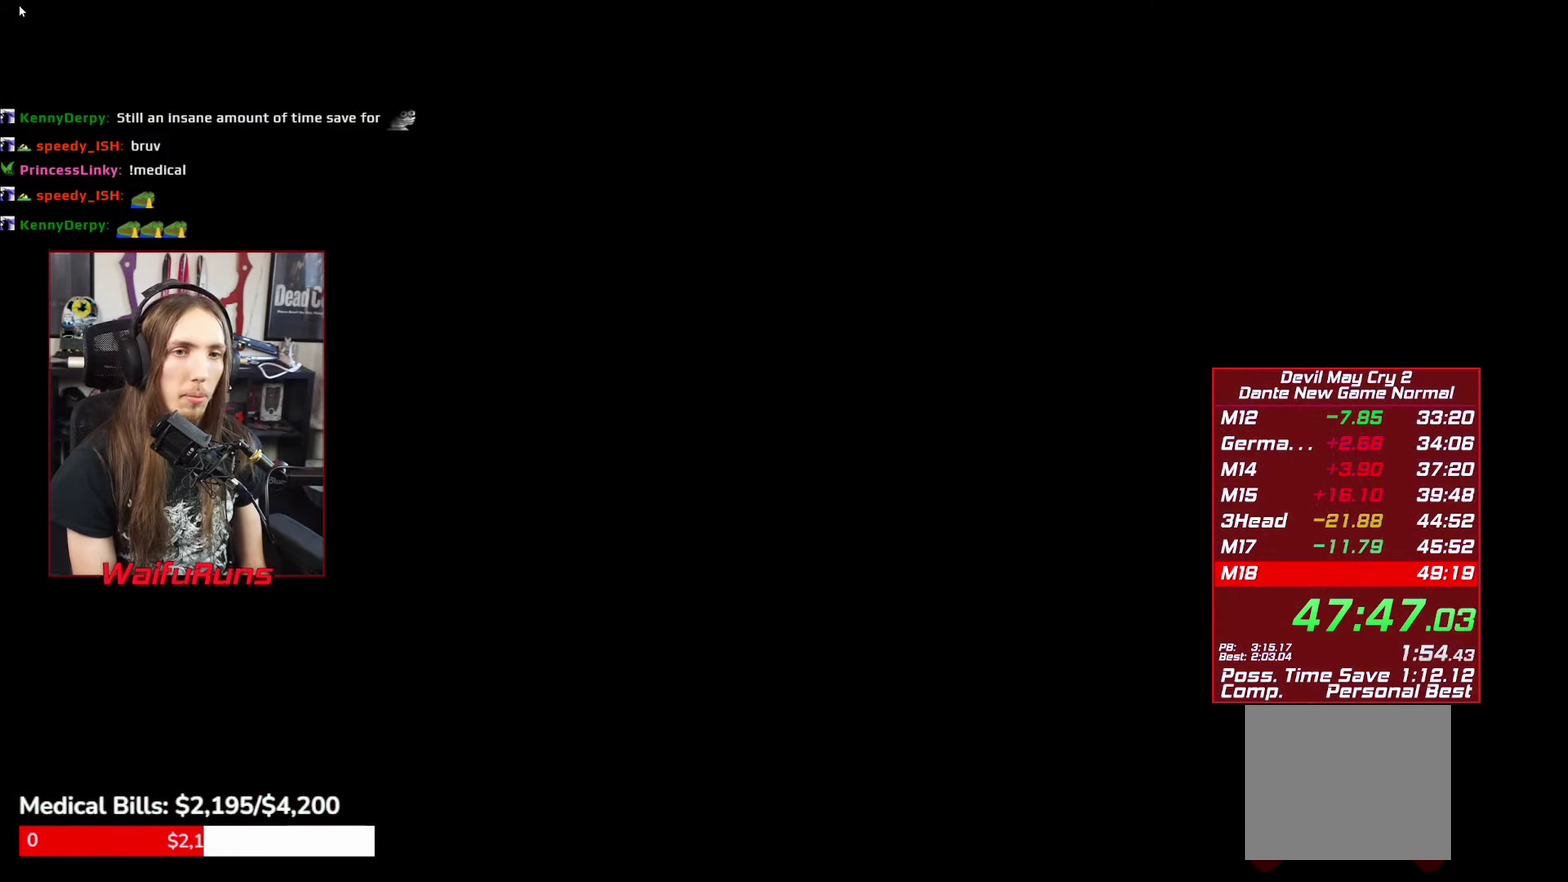
{"buttons": [], "left_stick": "up", "right_stick": "center", "events": [[217, "START", "down"], [300, "START", "up"], [417, "left_stick", "up"]]}
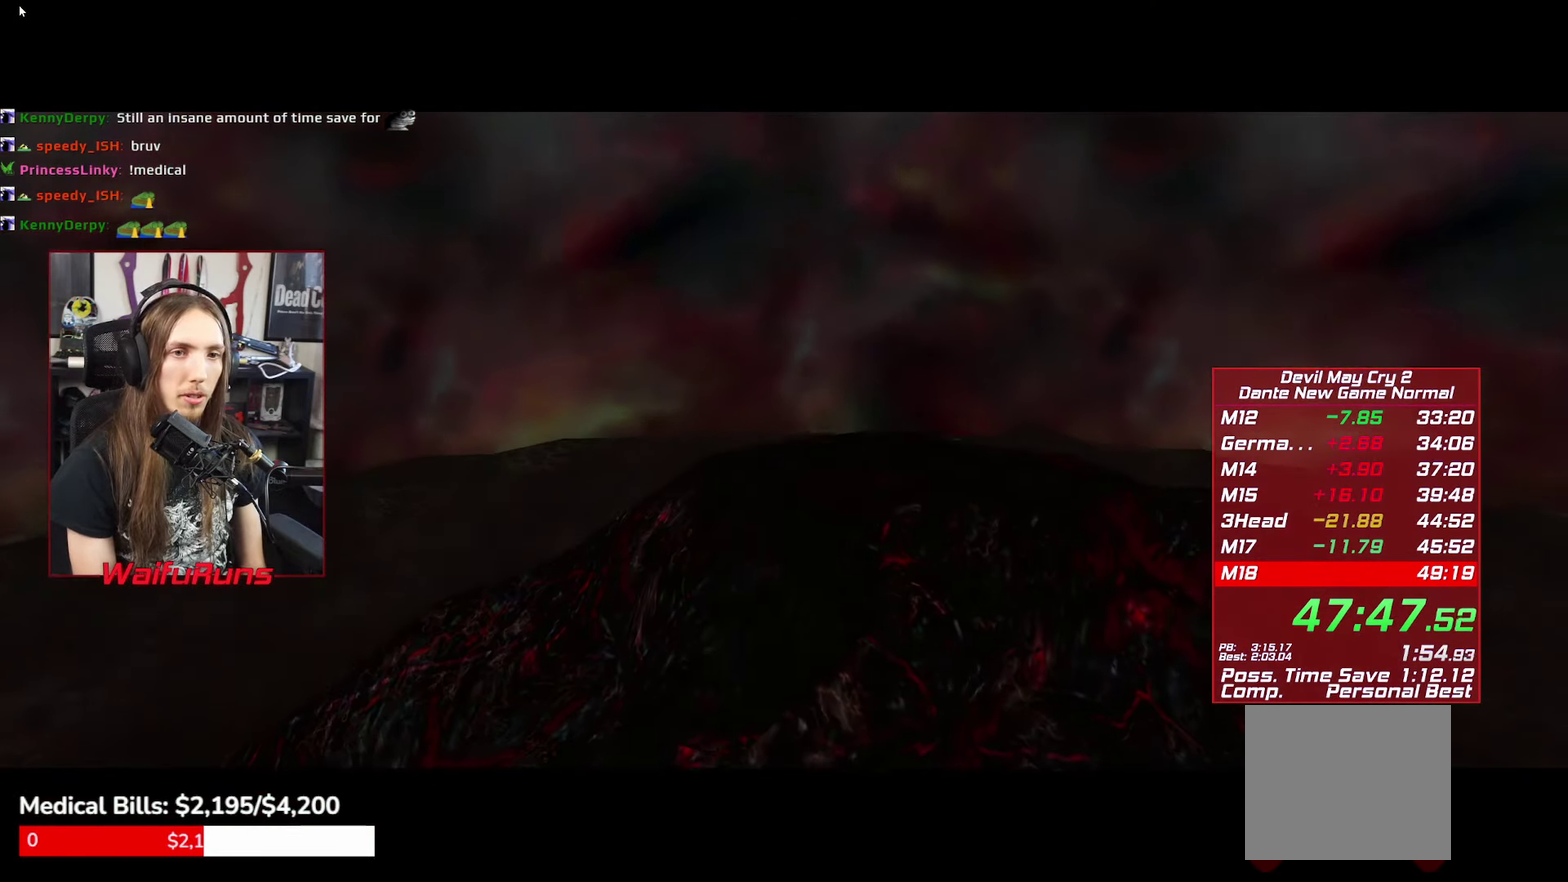
{"buttons": [], "left_stick": "up", "right_stick": "center", "events": []}